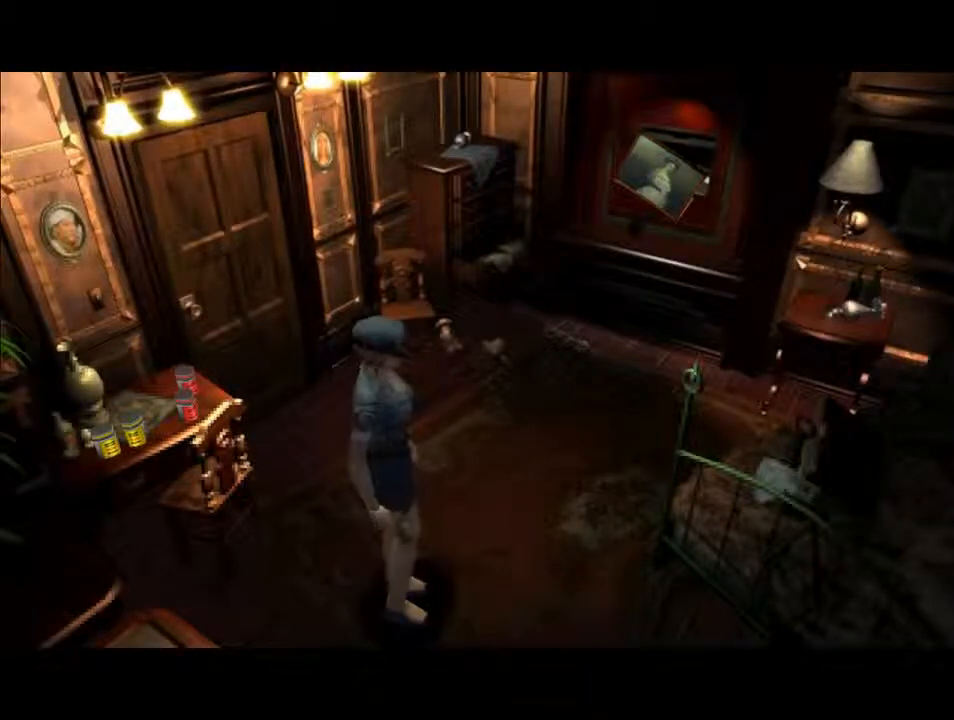
Gameplay with keyboard; each line is a JSON object with the keys held at the frame after it. "events" lists presses ("down") and releases ("up") of "backspace", "d", "f", "g", "i", "j", "k", "l", "o", "s", "space", "u" and "up" between this image and that frame as [ms after this image, input, new state], when the widget could be followed in between. No other keys are recorded. Mouse input is not recorded.
{"keys": ["d", "j"], "events": []}
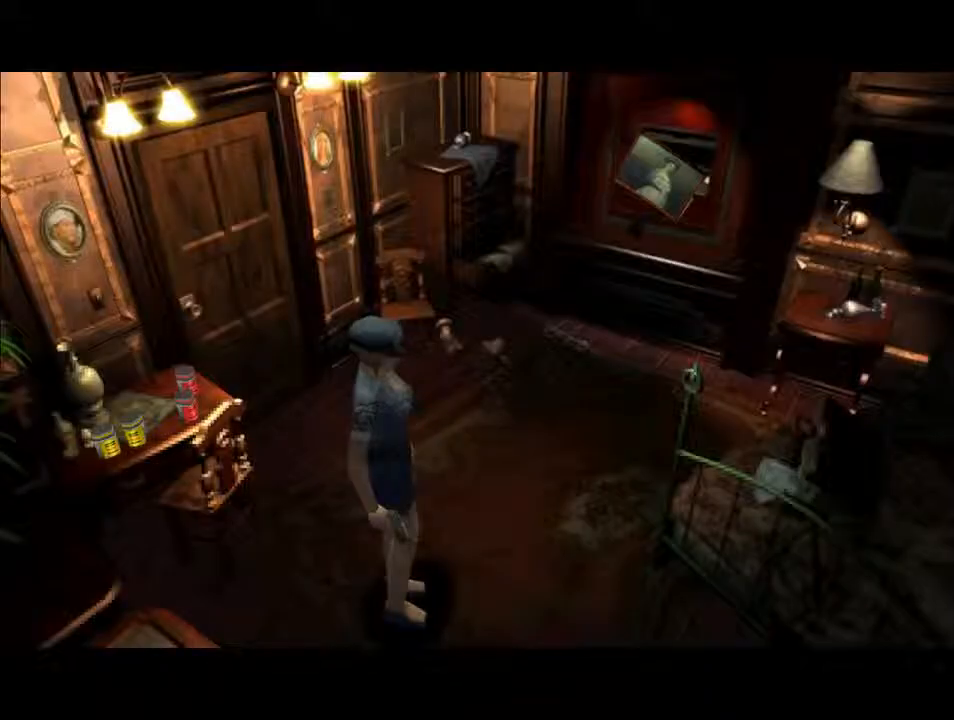
{"keys": ["d", "j"], "events": []}
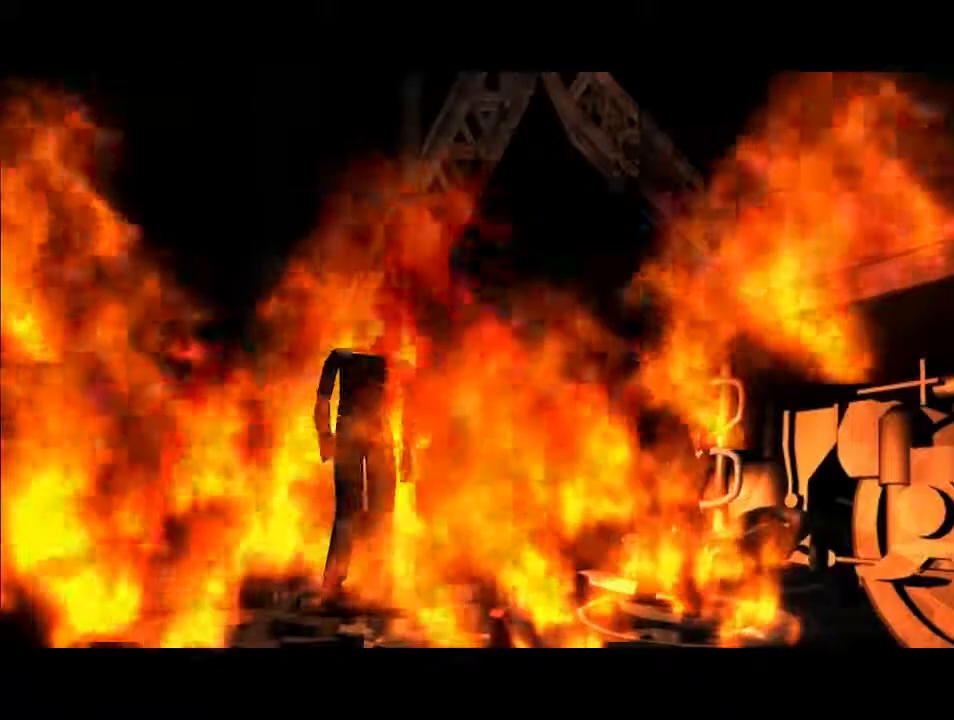
{"keys": ["d", "j"], "events": []}
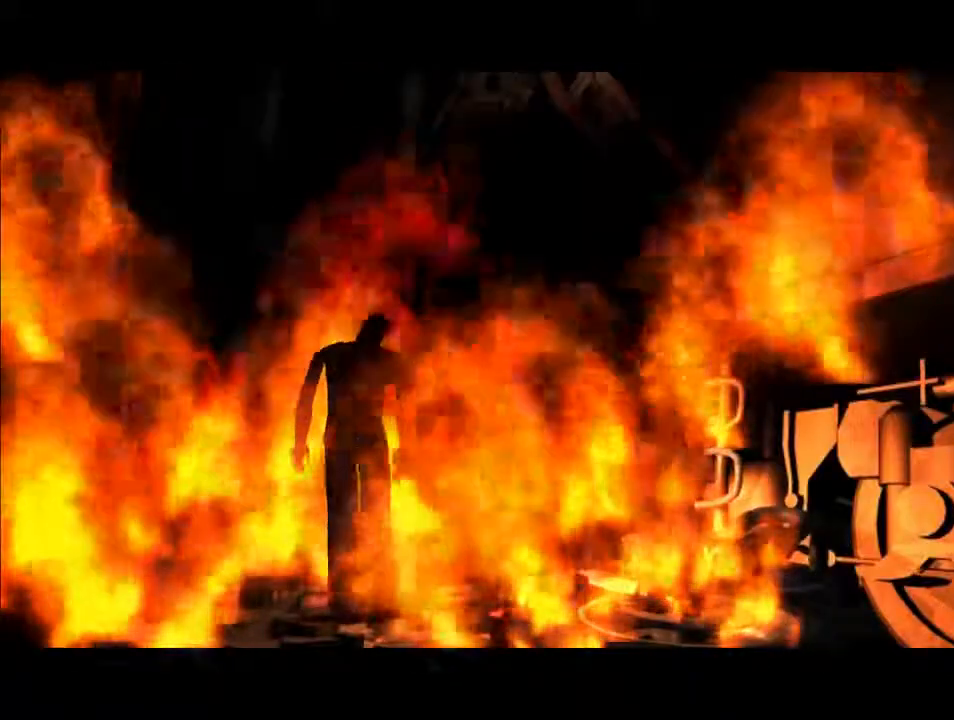
{"keys": ["d", "j"], "events": []}
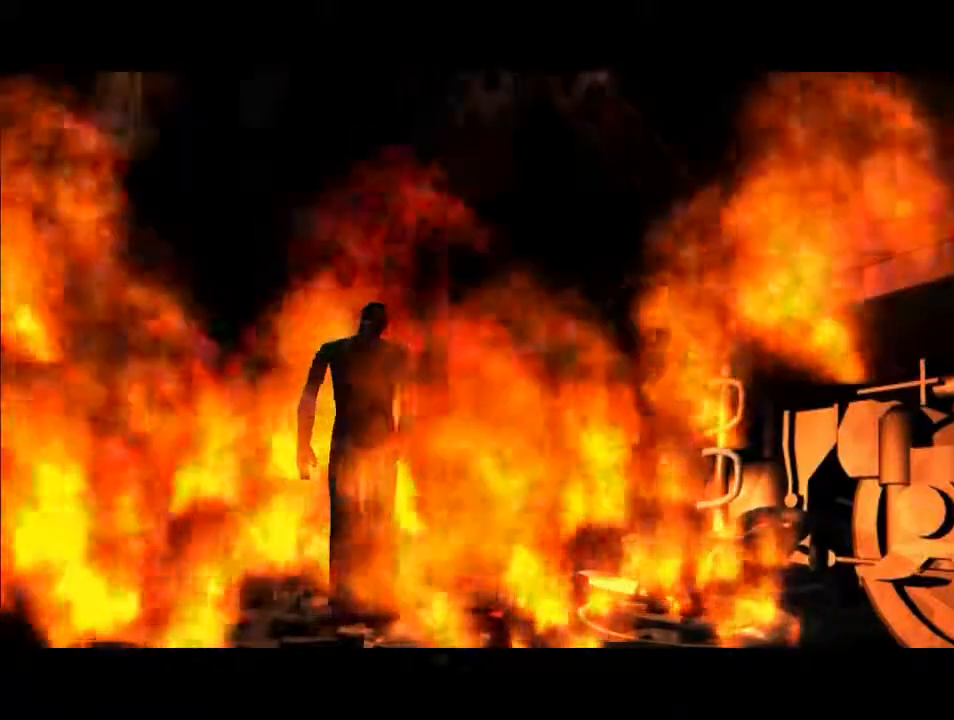
{"keys": ["d", "j"], "events": []}
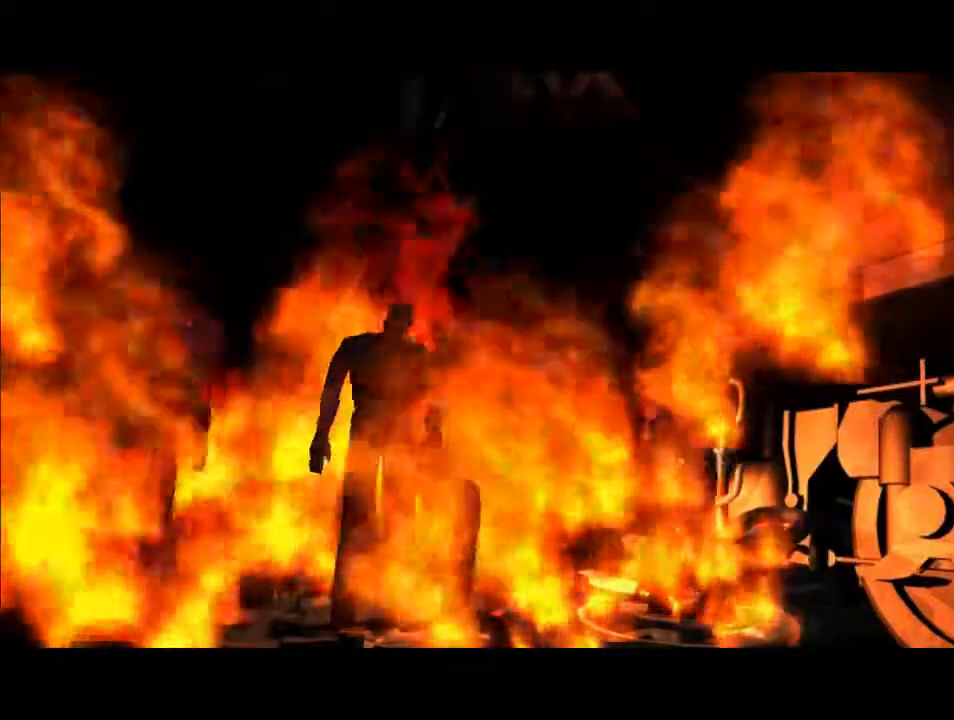
{"keys": ["d", "j"], "events": []}
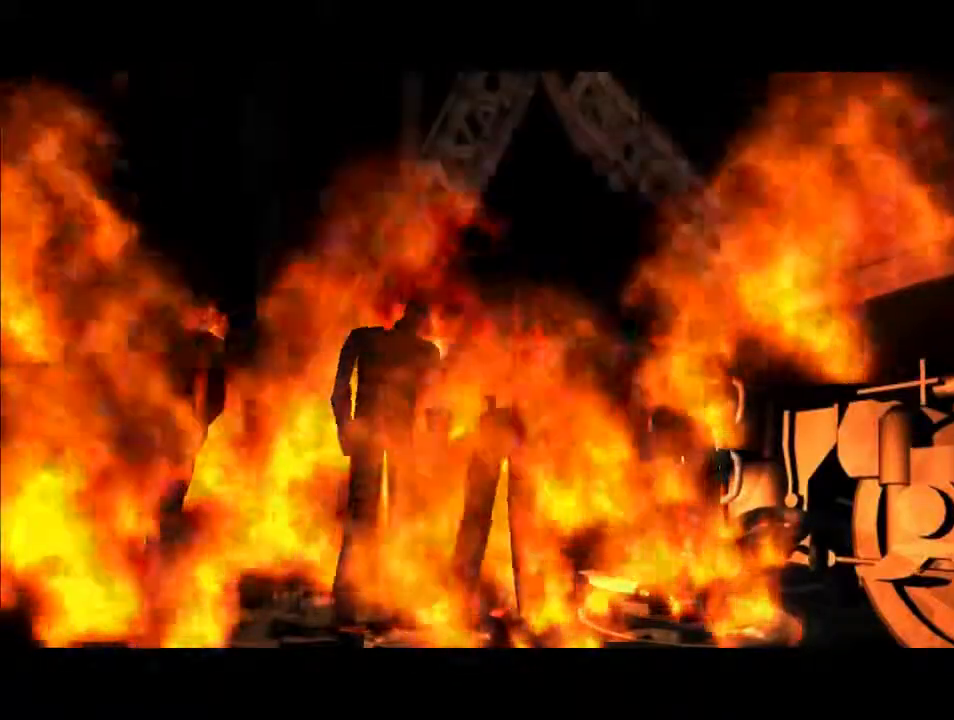
{"keys": ["d", "j"], "events": []}
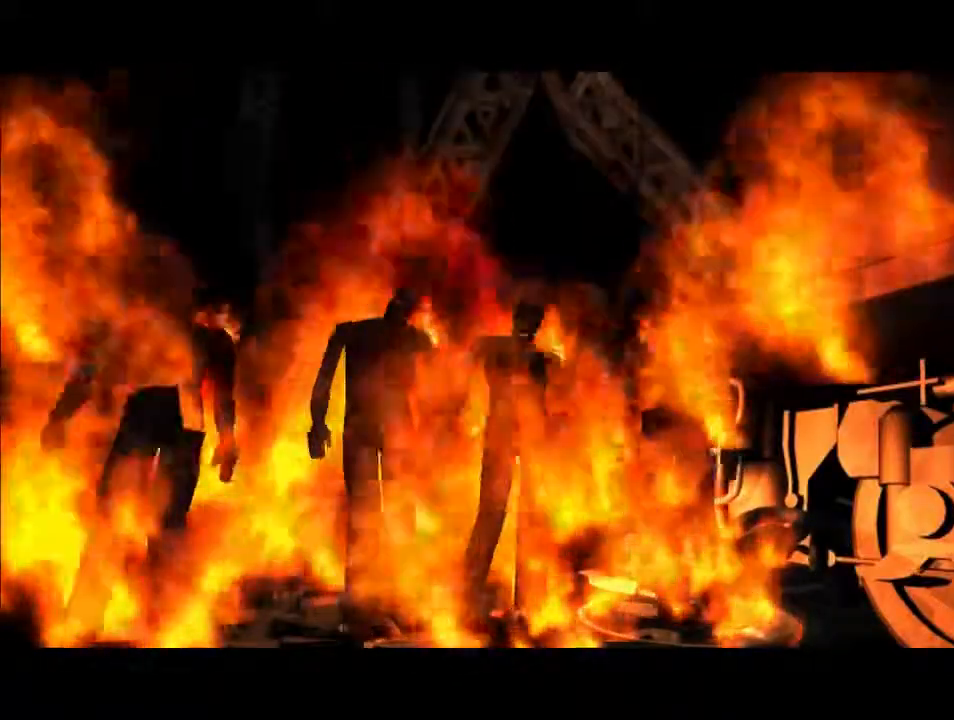
{"keys": ["d", "j"], "events": []}
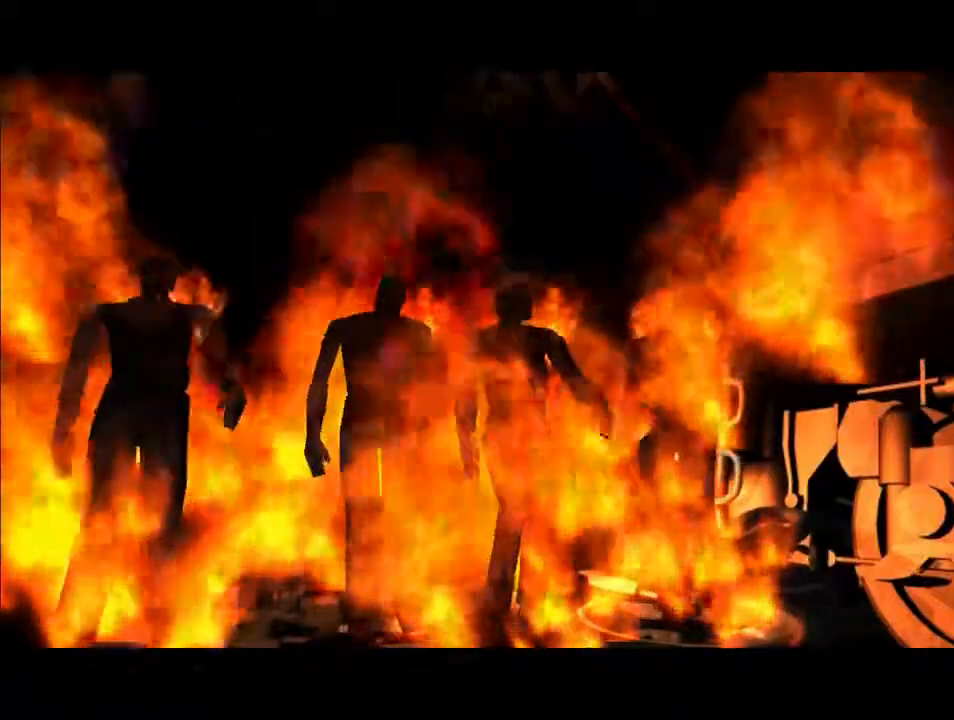
{"keys": ["d", "j"], "events": []}
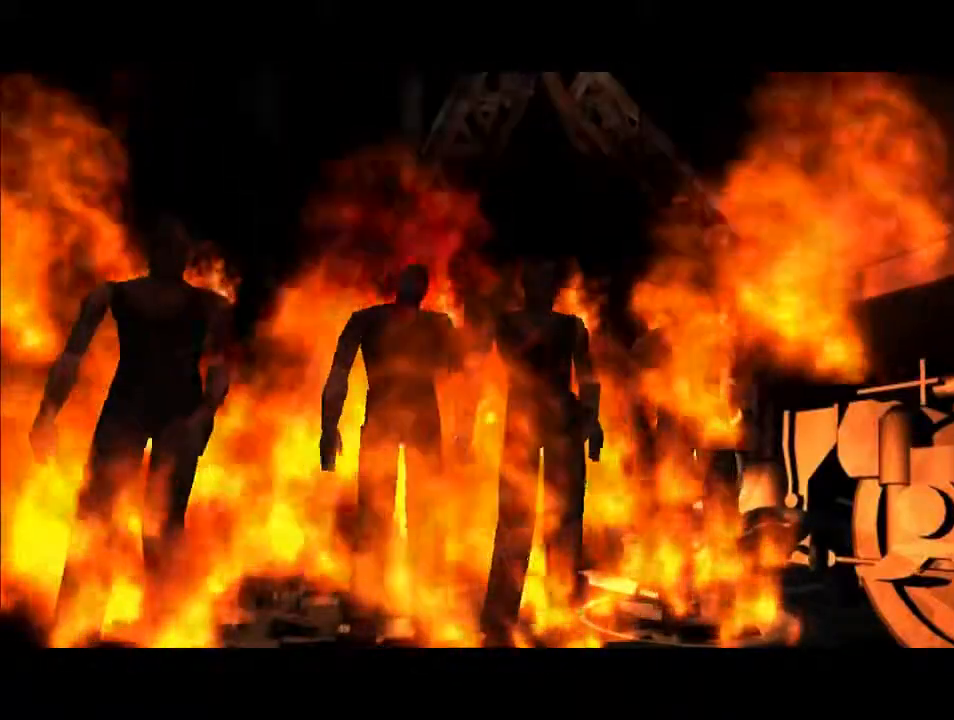
{"keys": ["d", "j"], "events": []}
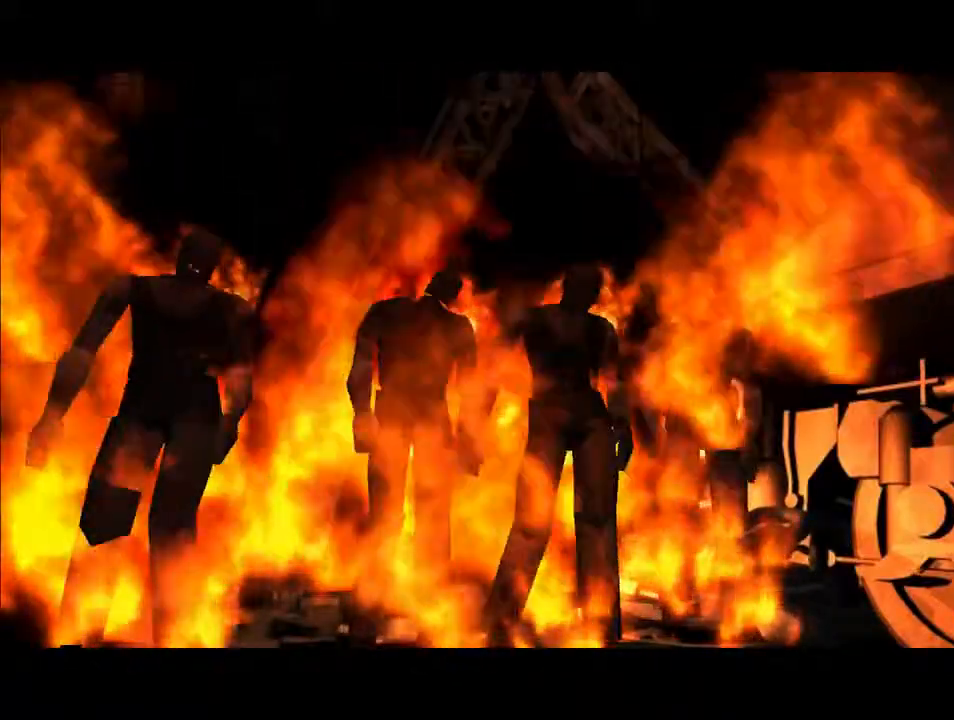
{"keys": ["d", "j"], "events": []}
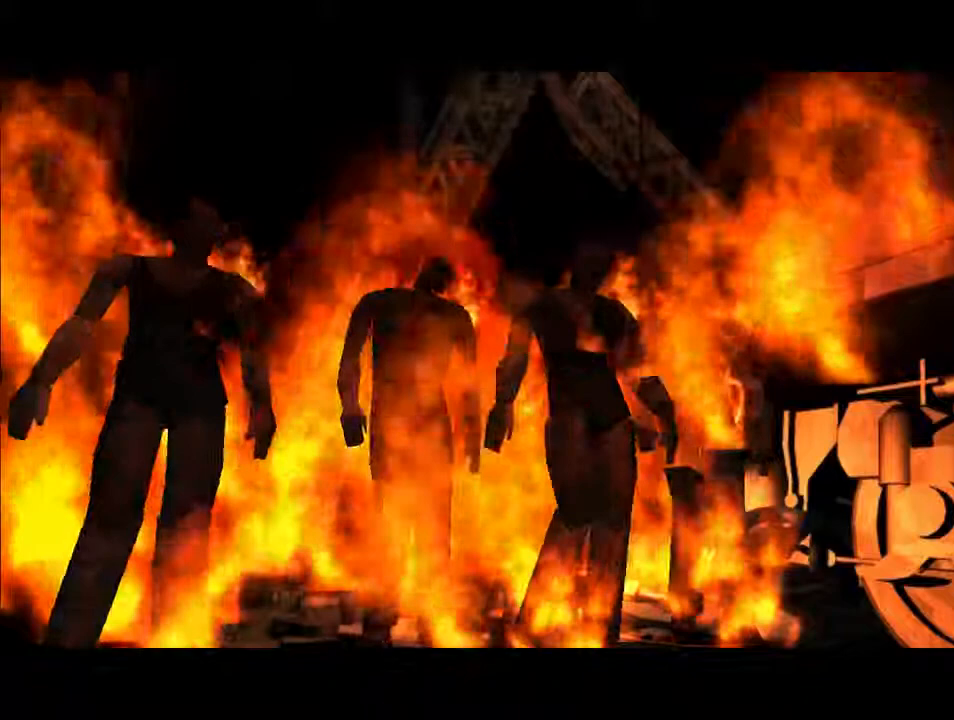
{"keys": ["d", "j"], "events": []}
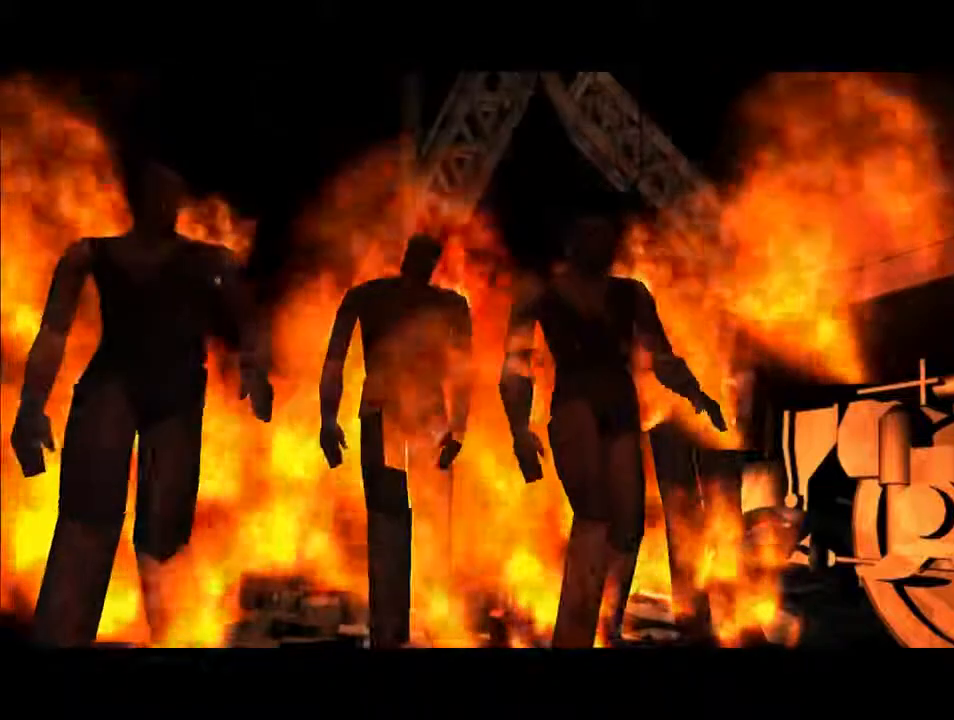
{"keys": ["d", "j"], "events": []}
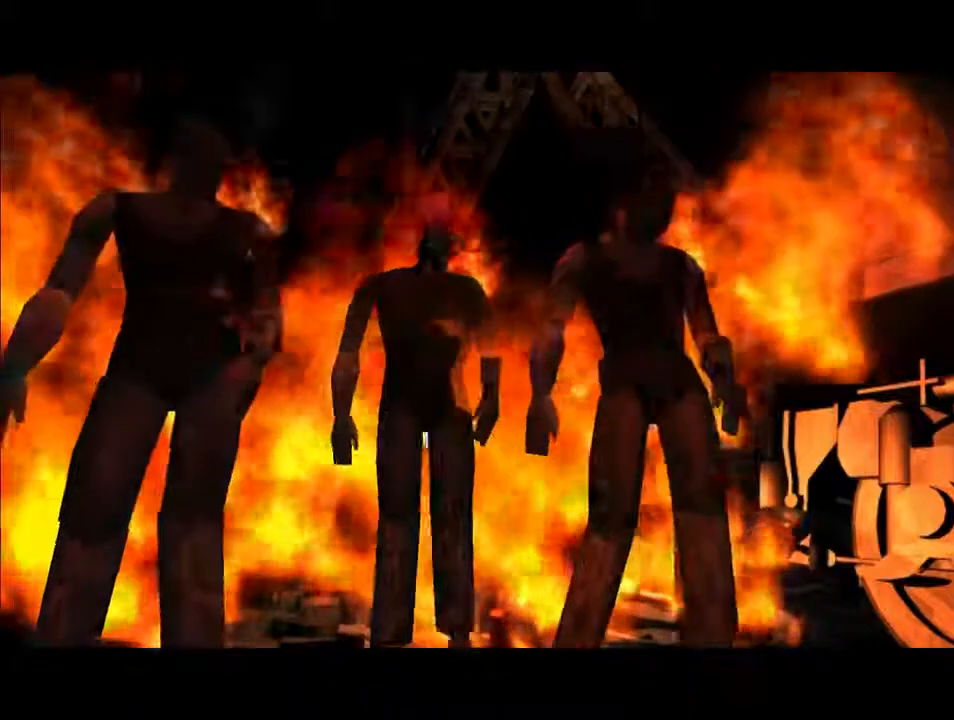
{"keys": ["d", "j"], "events": []}
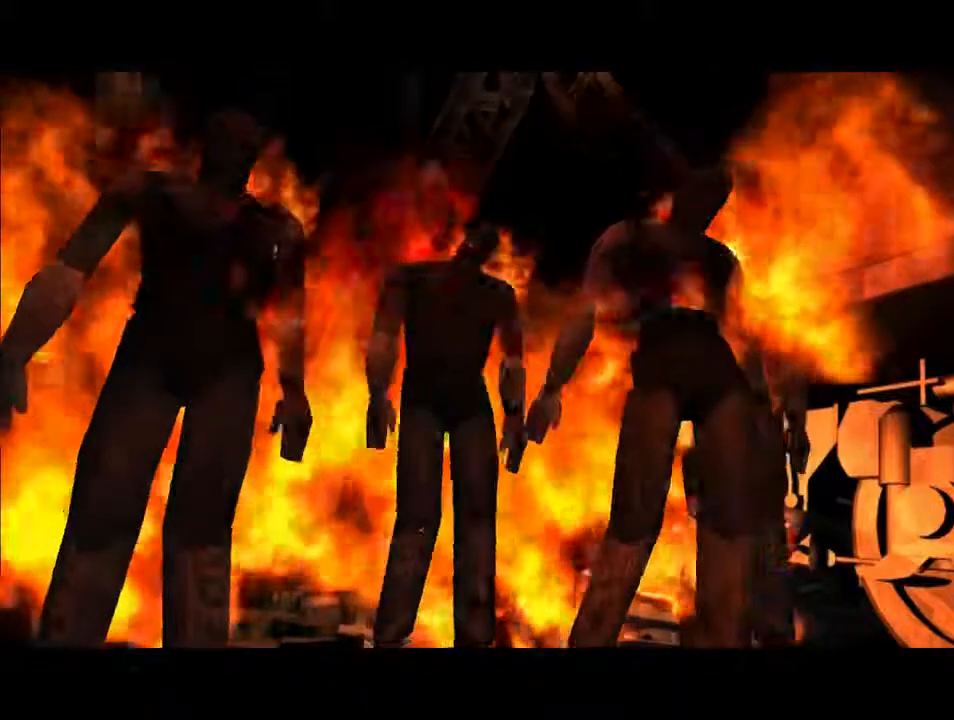
{"keys": ["d", "j"], "events": []}
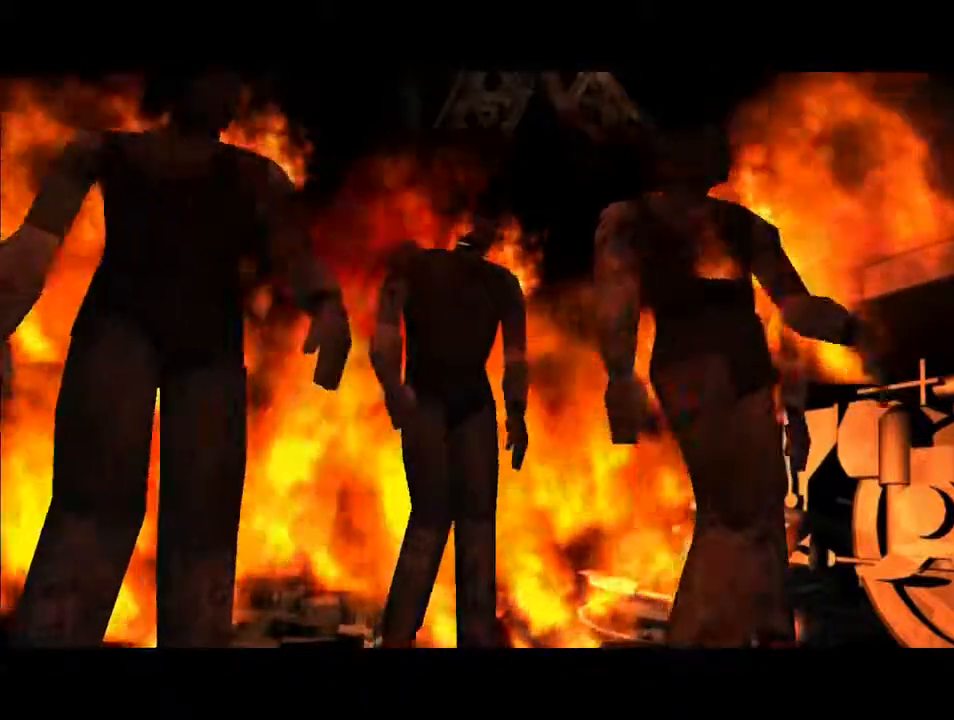
{"keys": ["j"], "events": [[433, "d", "up"]]}
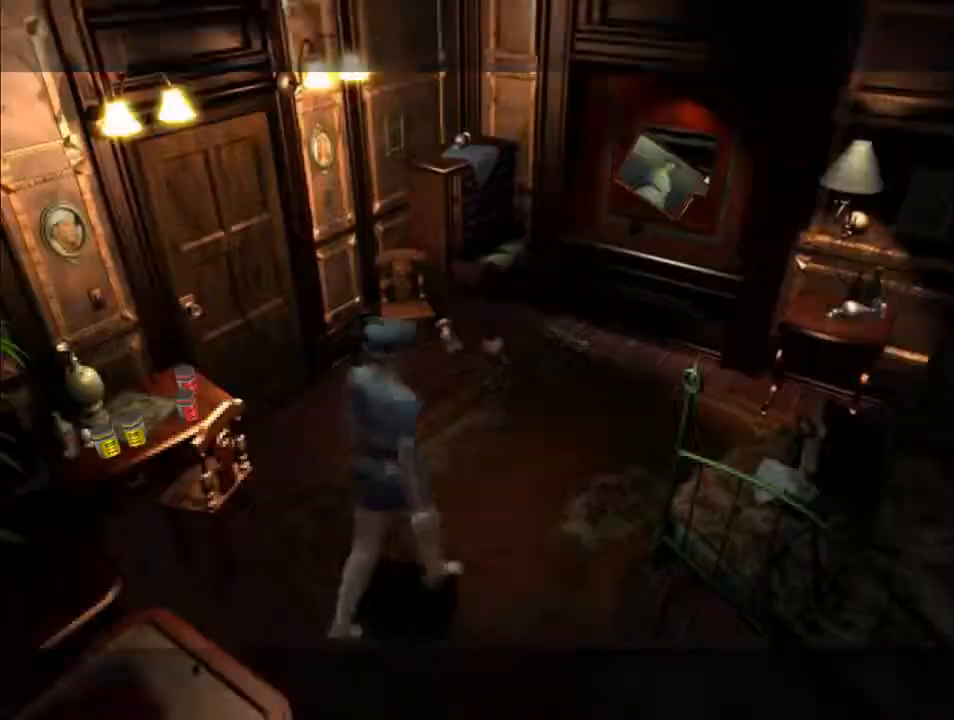
{"keys": ["d", "i"], "events": [[400, "d", "down"], [467, "i", "down"], [500, "j", "up"]]}
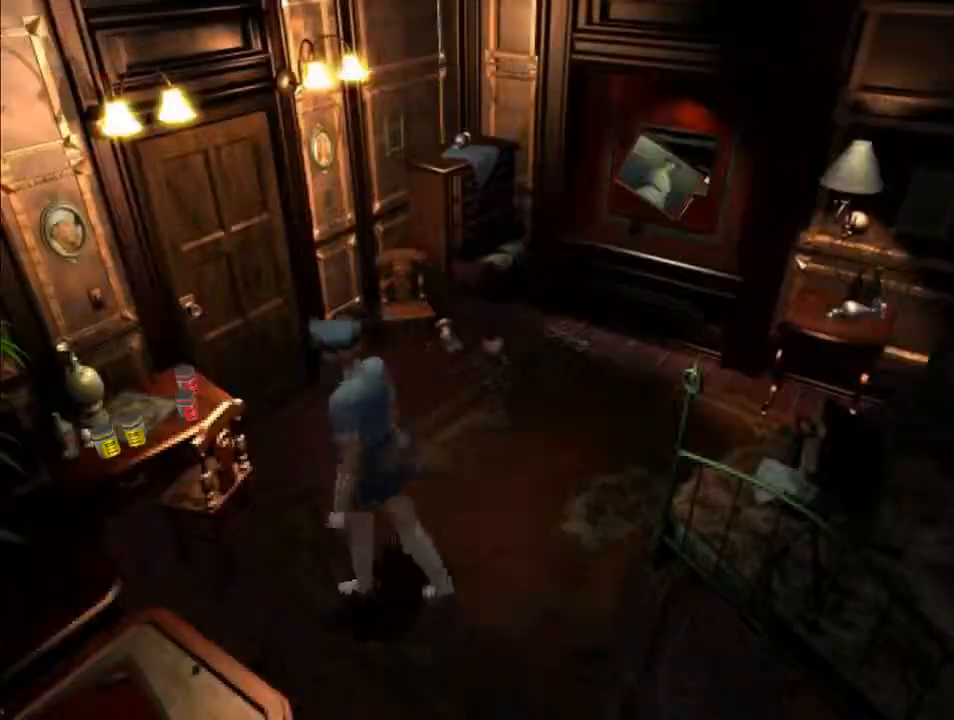
{"keys": ["d", "f"], "events": [[167, "i", "up"], [300, "f", "down"]]}
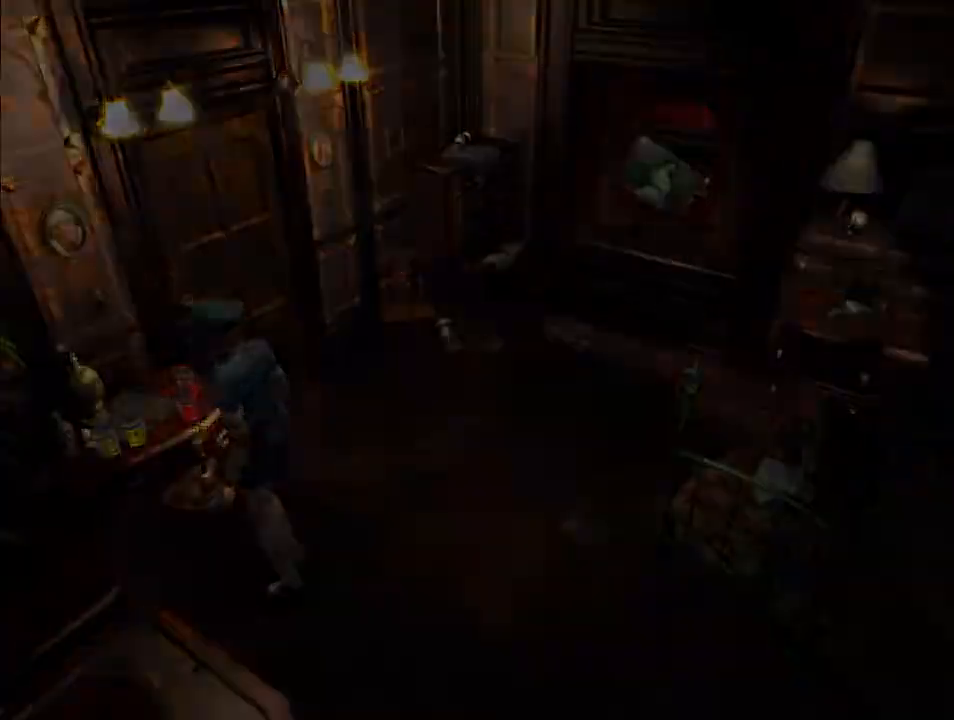
{"keys": ["d"], "events": [[67, "f", "up"]]}
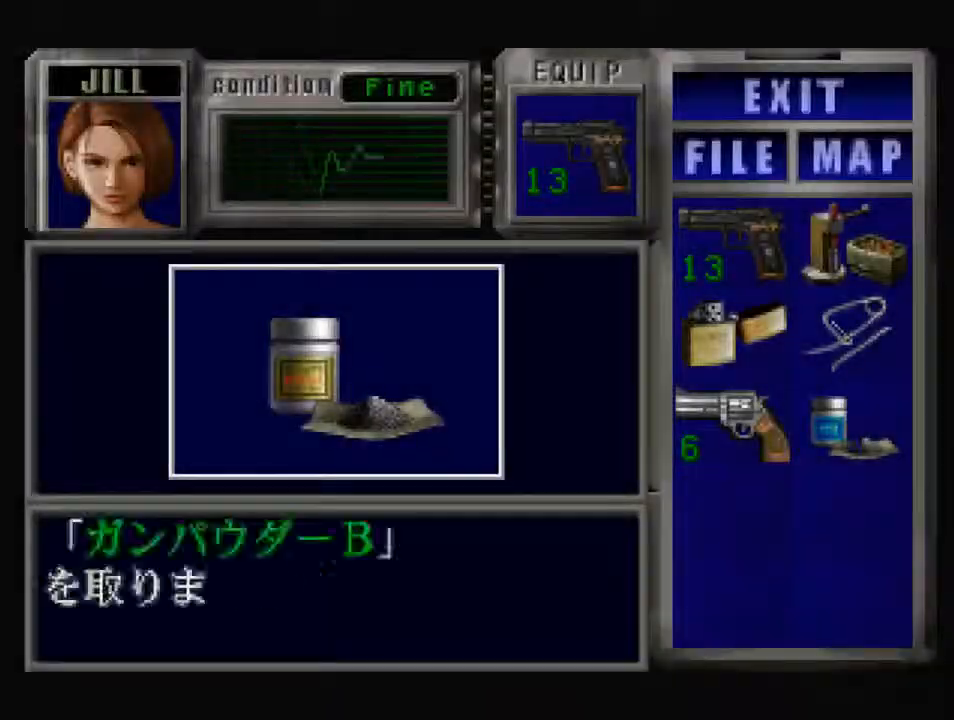
{"keys": ["d", "f"], "events": [[167, "space", "down"], [233, "f", "down"], [233, "space", "up"], [300, "space", "down"], [400, "f", "up"], [400, "space", "up"], [433, "f", "down"]]}
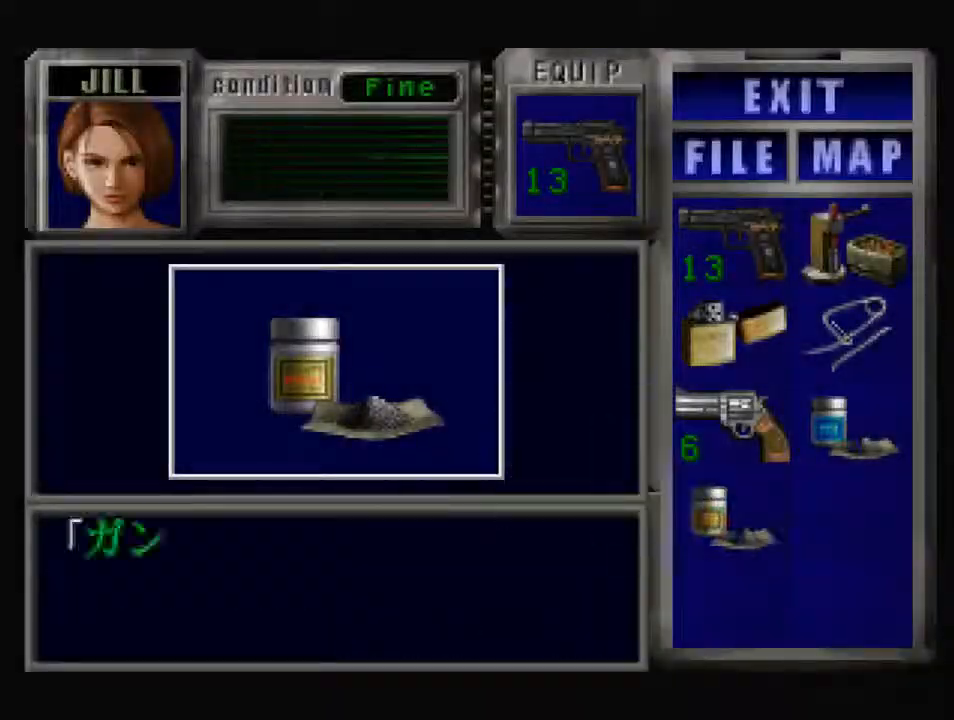
{"keys": ["d", "f"], "events": [[33, "f", "up"], [300, "f", "down"]]}
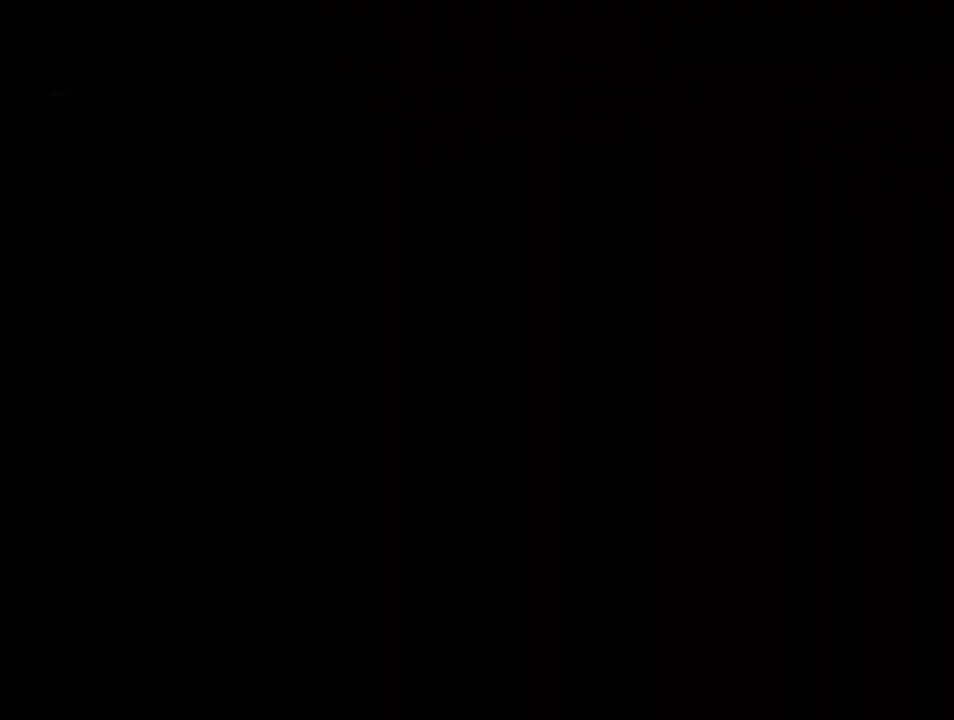
{"keys": ["d", "f"], "events": [[33, "f", "up"], [167, "f", "down"], [267, "f", "up"], [300, "f", "down"], [400, "f", "up"], [467, "f", "down"]]}
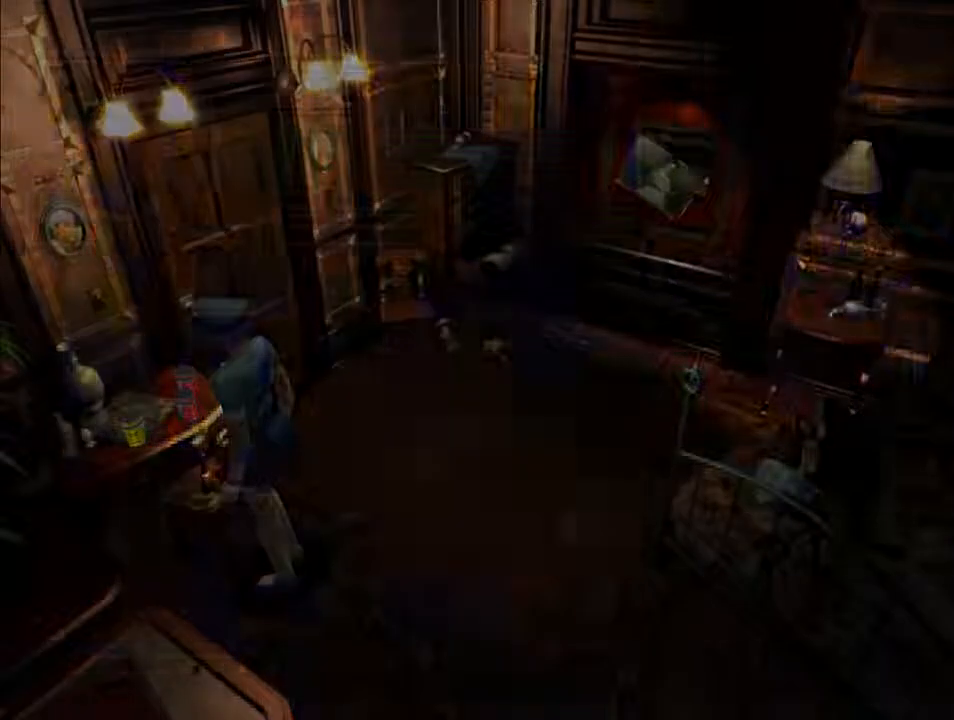
{"keys": ["d", "f"], "events": [[67, "f", "up"], [100, "f", "down"], [200, "f", "up"], [267, "f", "down"]]}
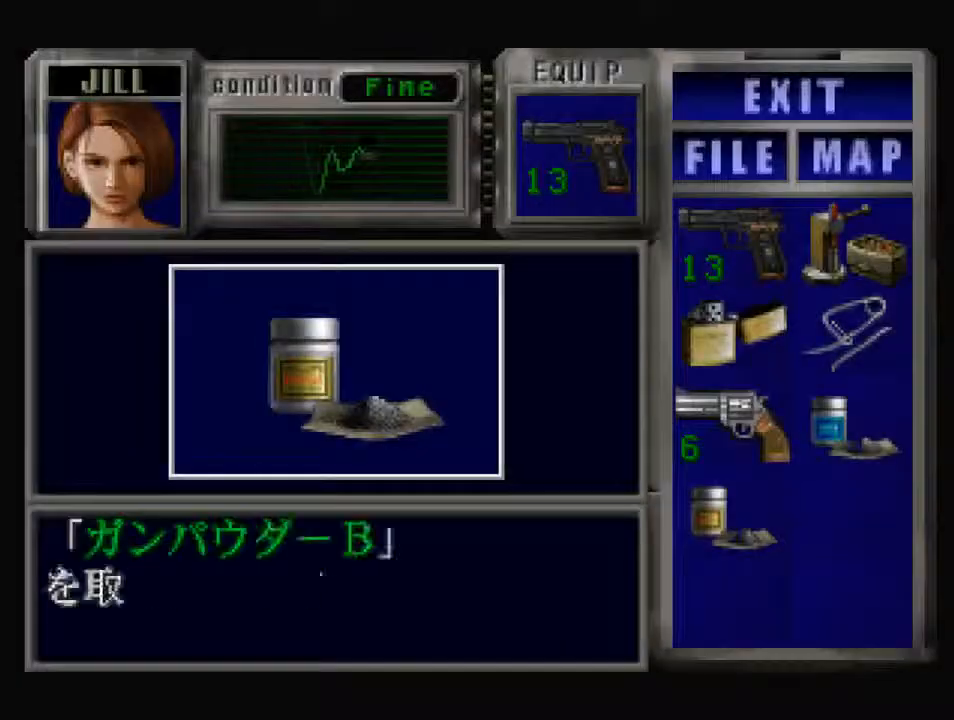
{"keys": ["d", "f"], "events": [[233, "f", "up"], [267, "space", "down"], [333, "f", "down"], [333, "space", "up"], [433, "f", "up"], [433, "space", "down"], [467, "f", "down"], [467, "space", "up"]]}
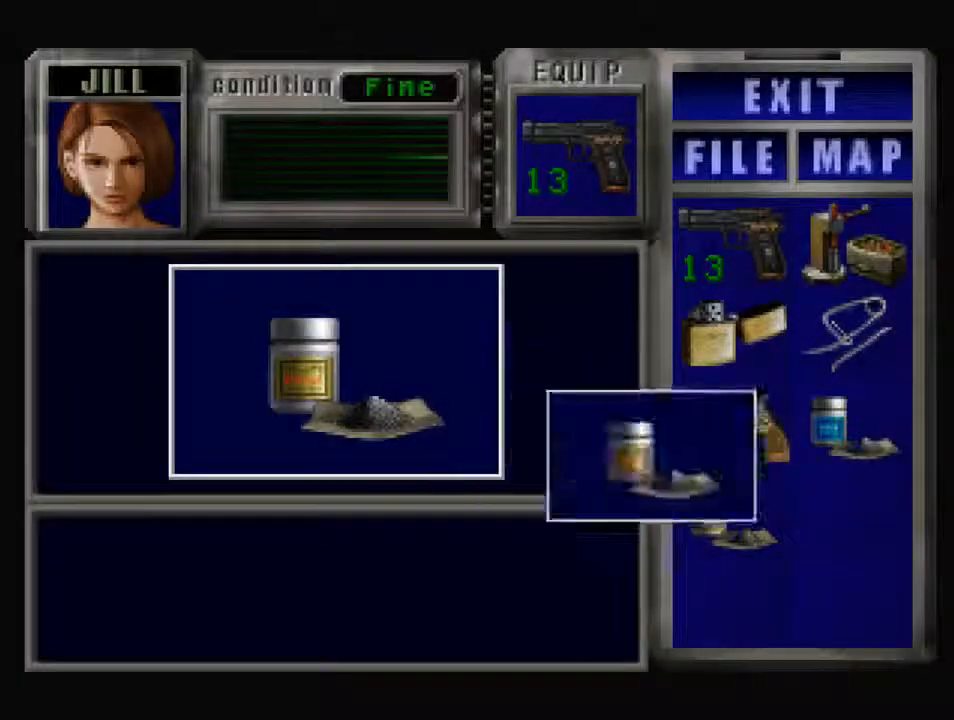
{"keys": ["d", "f"], "events": [[300, "f", "up"], [400, "f", "down"]]}
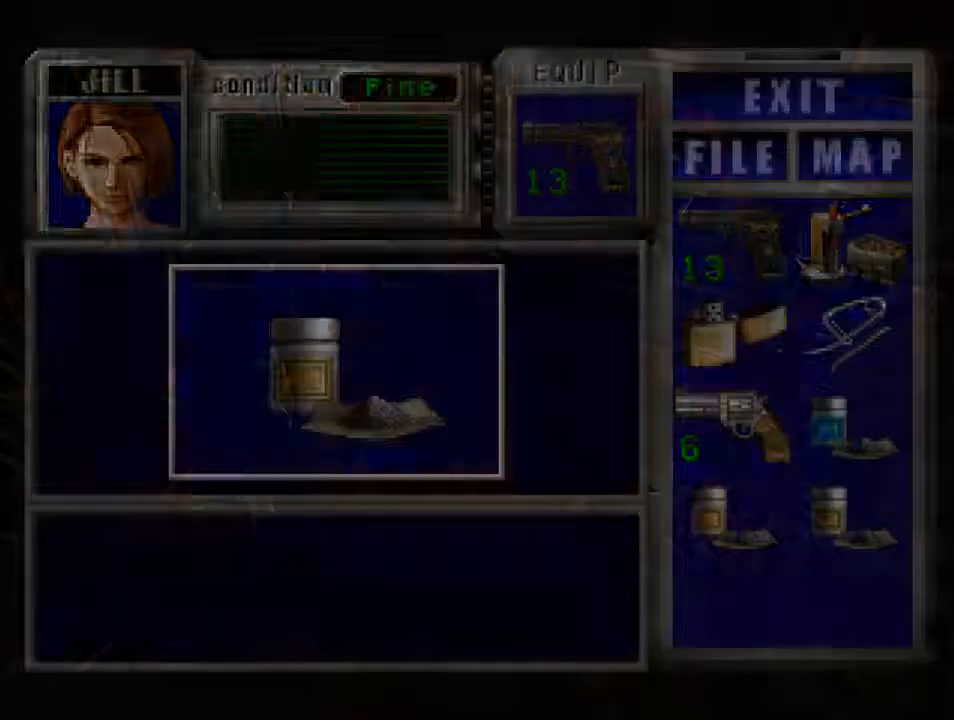
{"keys": ["d", "f"], "events": [[33, "f", "up"], [133, "l", "down"], [200, "l", "up"], [300, "f", "down"], [433, "f", "up"], [500, "f", "down"]]}